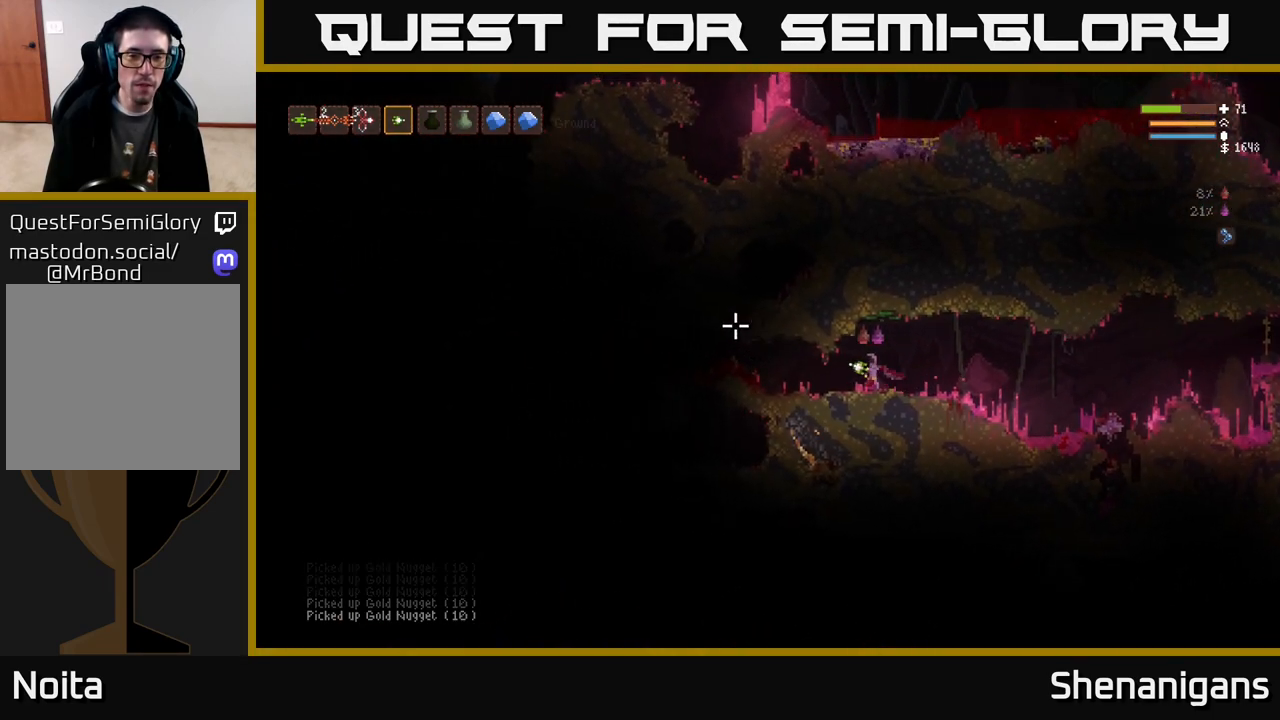
Gameplay with a controller (Xbox layout); each line is a JSON object with the inputs held at the frame after it. "events" lists button and stick changes between this image and that frame as [ms after this image, input, new state], when the widget could be followed in between.
{"buttons": [], "left_stick": "left", "right_stick": "left", "events": []}
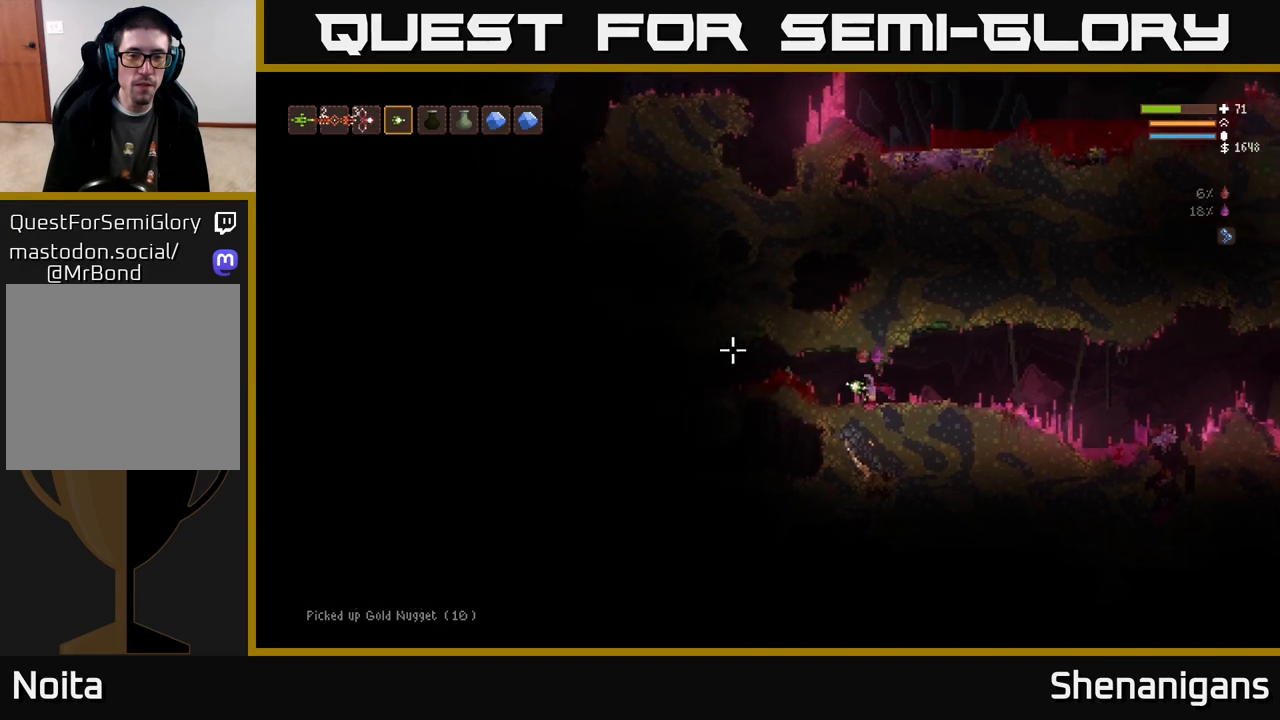
{"buttons": [], "left_stick": "left", "right_stick": "left", "events": [[300, "L2", "down"], [367, "L2", "up"]]}
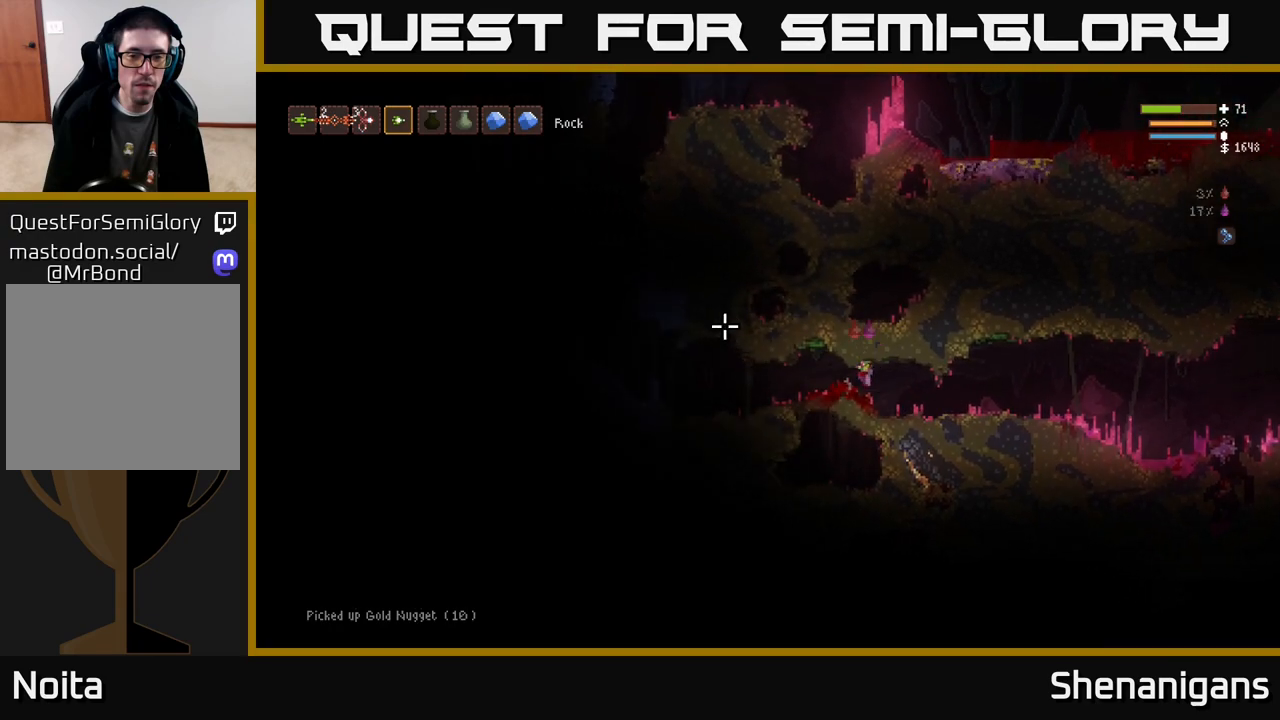
{"buttons": [], "left_stick": "left", "right_stick": "left", "events": []}
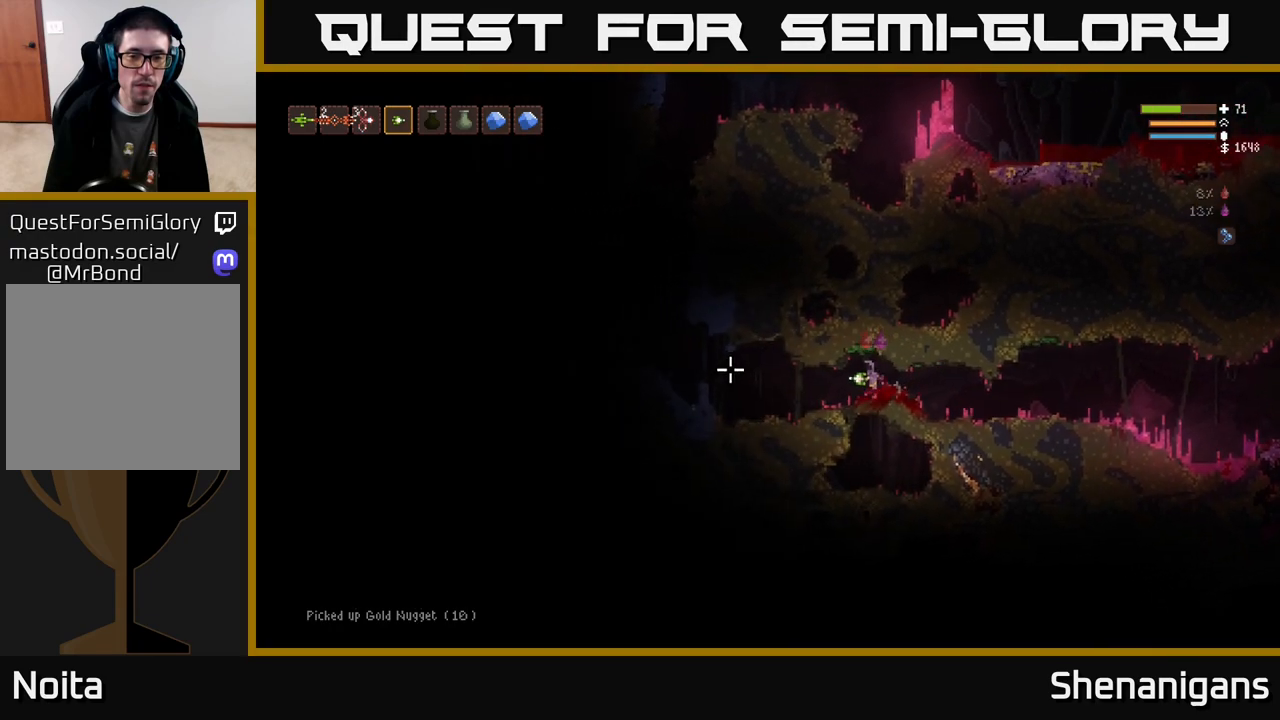
{"buttons": [], "left_stick": "left", "right_stick": "left", "events": []}
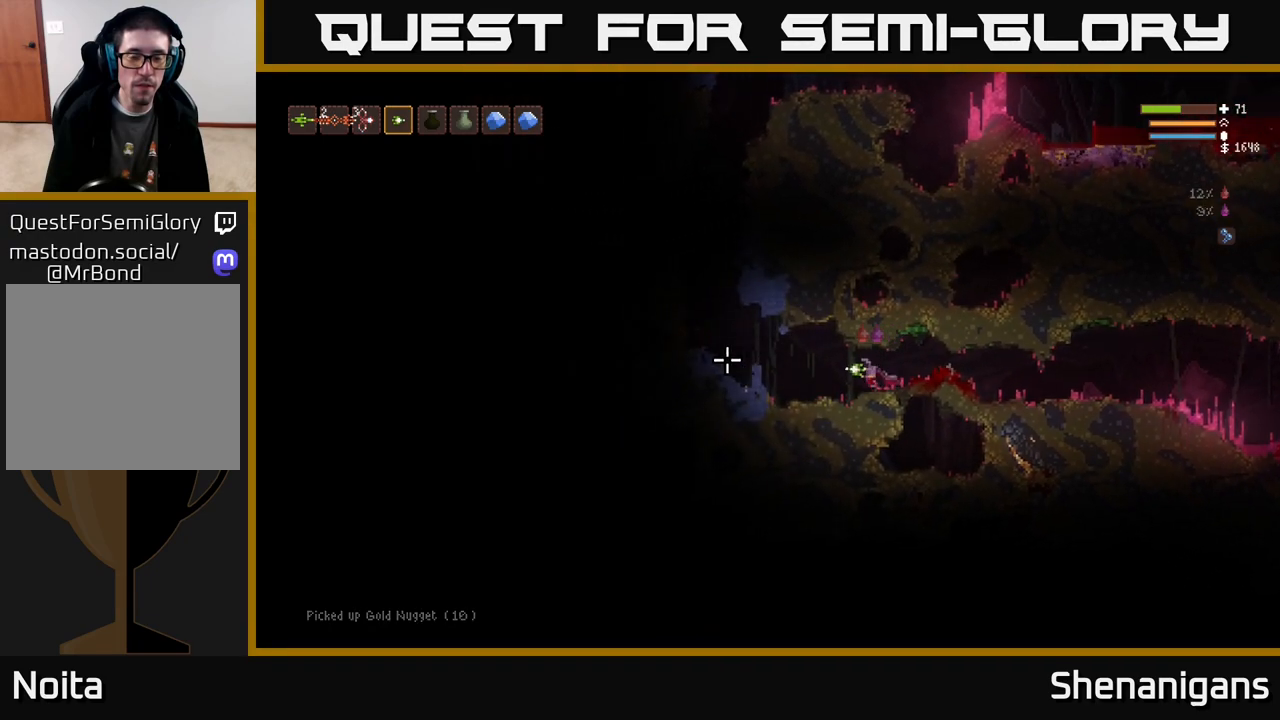
{"buttons": [], "left_stick": "left", "right_stick": "left", "events": [[333, "L2", "down"], [483, "L2", "up"]]}
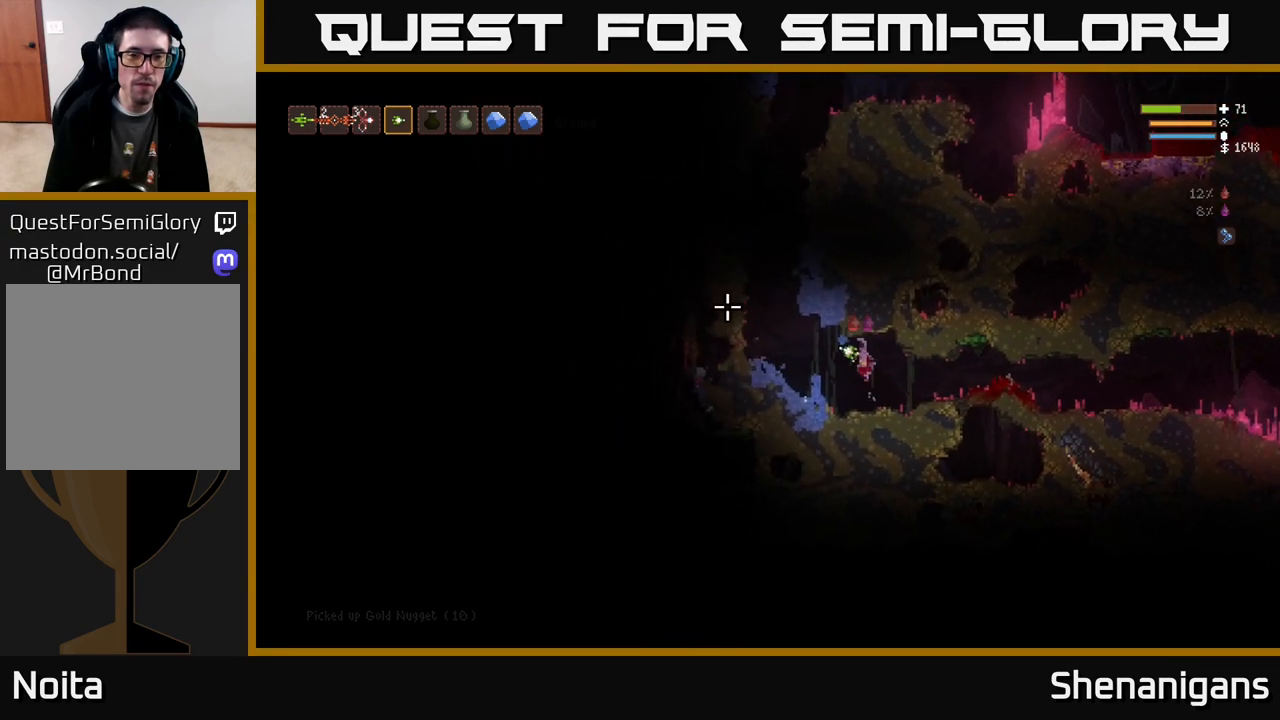
{"buttons": ["L2"], "left_stick": "left", "right_stick": "up", "events": [[33, "right_stick", "up-left"], [400, "L2", "down"], [417, "right_stick", "up"]]}
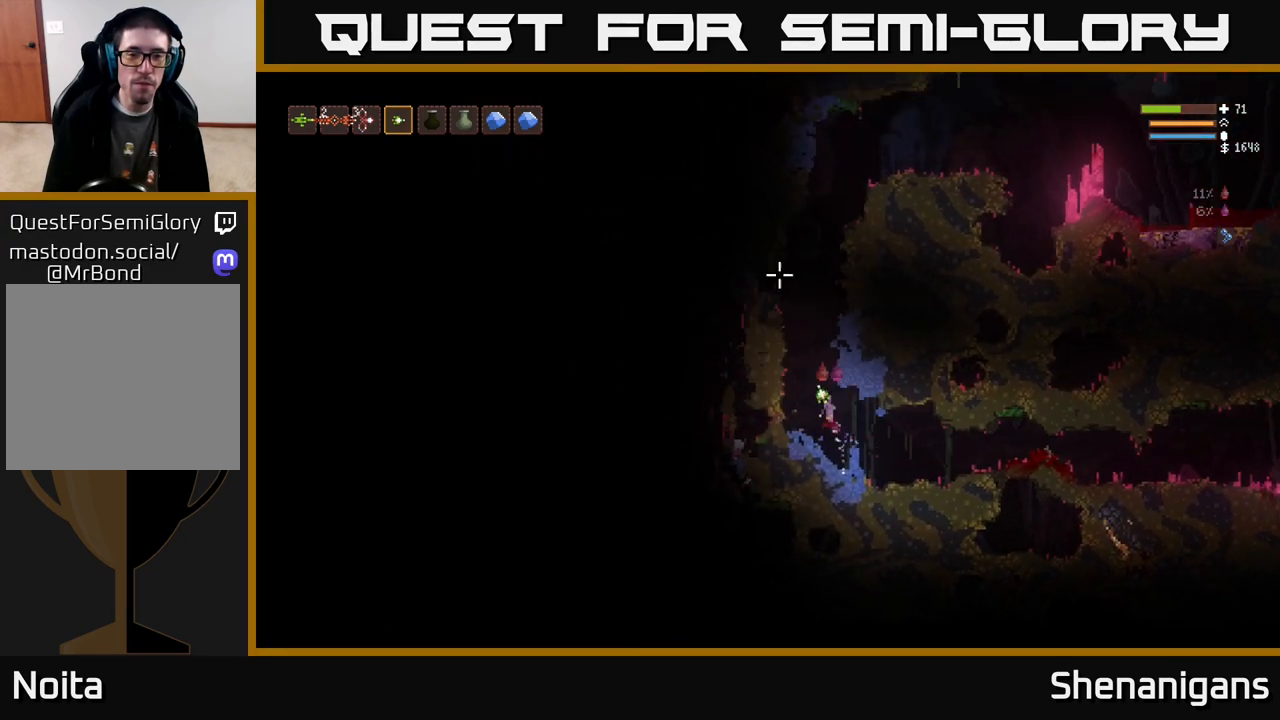
{"buttons": ["L2"], "left_stick": "center", "right_stick": "up", "events": [[217, "left_stick", "center"], [267, "left_stick", "right"], [467, "left_stick", "center"]]}
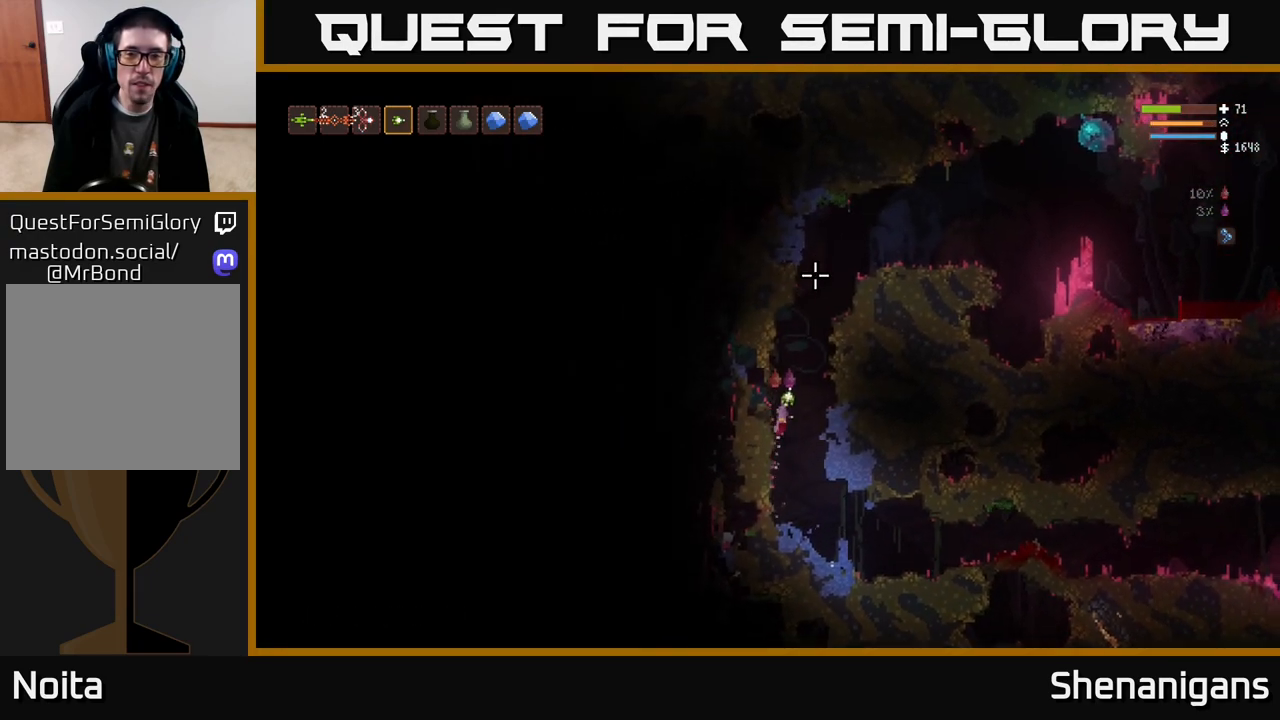
{"buttons": ["L2"], "left_stick": "right", "right_stick": "up-right", "events": [[150, "right_stick", "up-right"], [200, "left_stick", "right"]]}
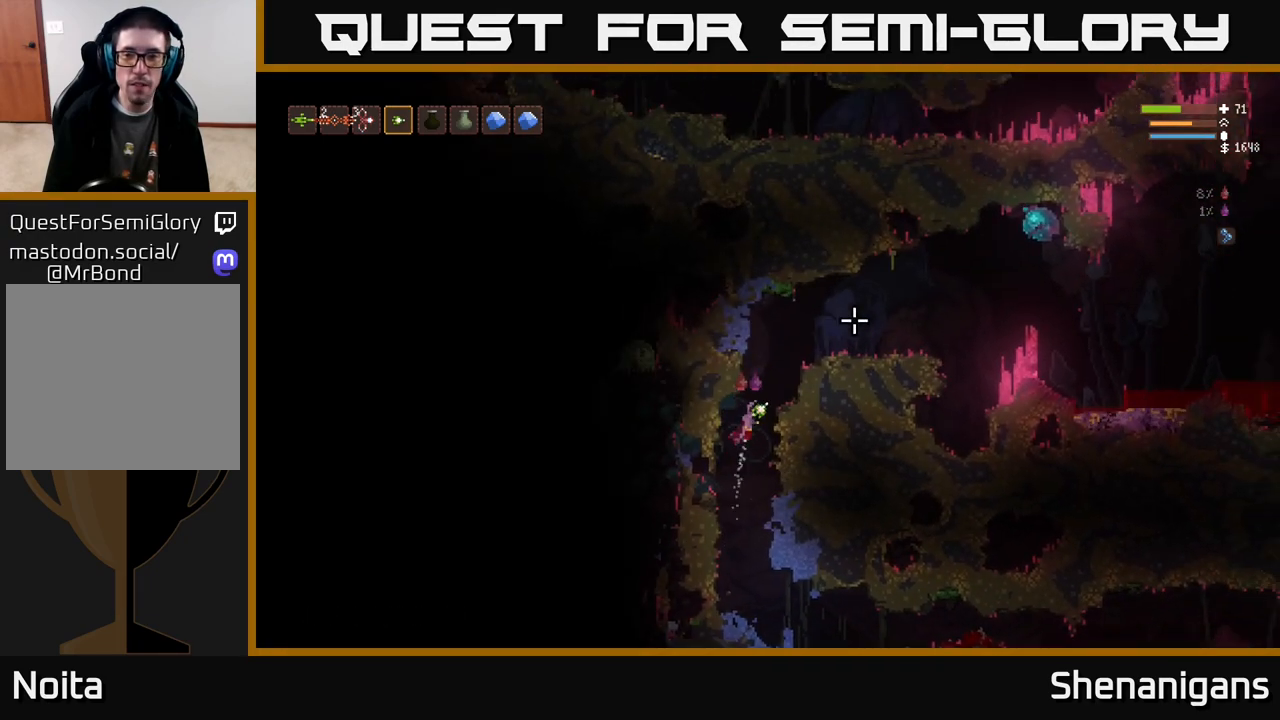
{"buttons": [], "left_stick": "right", "right_stick": "up-right", "events": [[83, "left_stick", "up-right"], [167, "R2", "down"], [183, "left_stick", "right"], [267, "R2", "up"], [317, "L2", "up"], [367, "left_stick", "center"], [467, "left_stick", "right"]]}
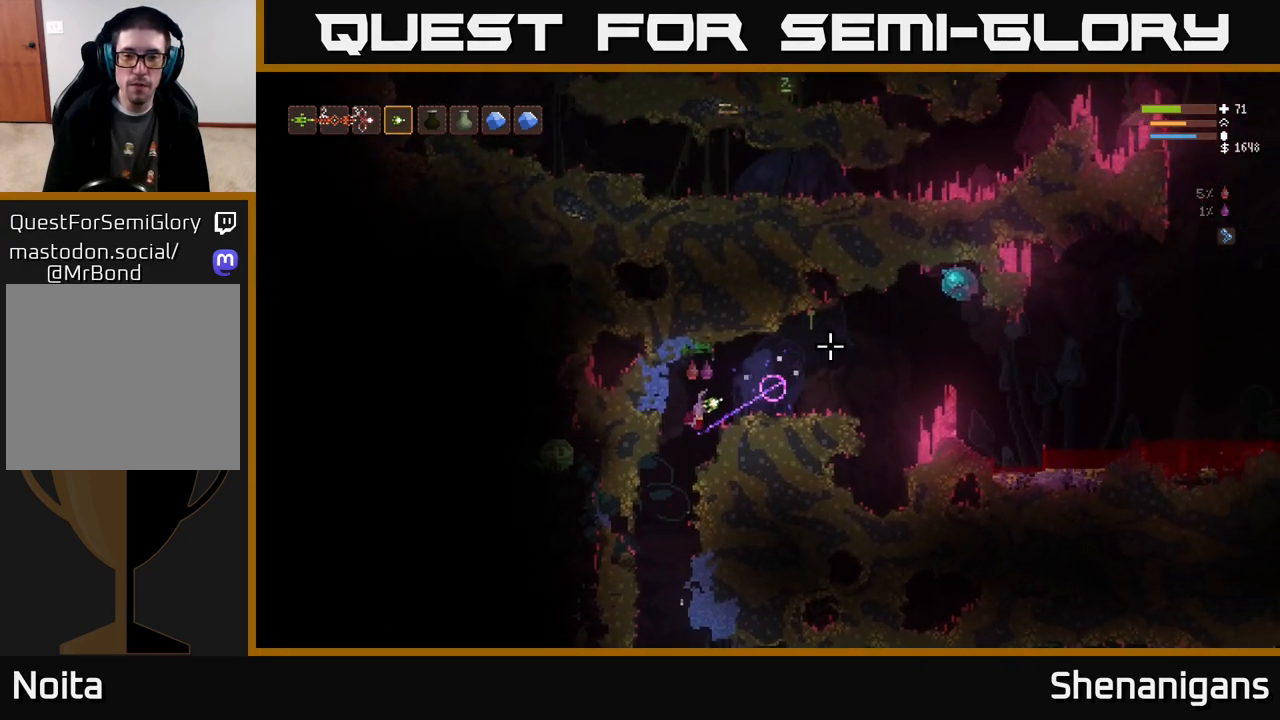
{"buttons": ["L2"], "left_stick": "center", "right_stick": "up-right", "events": [[167, "left_stick", "center"], [400, "L2", "down"]]}
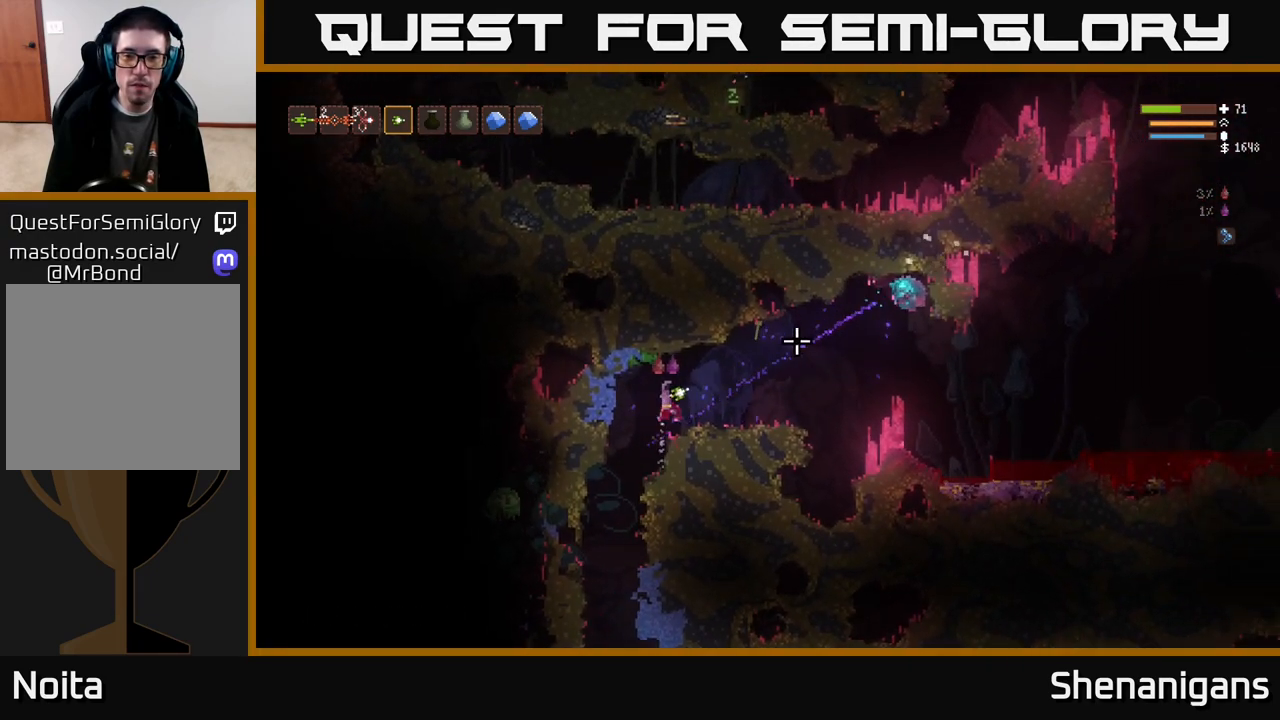
{"buttons": [], "left_stick": "left", "right_stick": "down-left", "events": [[67, "L2", "up"], [67, "left_stick", "right"], [250, "left_stick", "center"], [250, "right_stick", "center"], [300, "right_stick", "down-left"], [450, "left_stick", "left"]]}
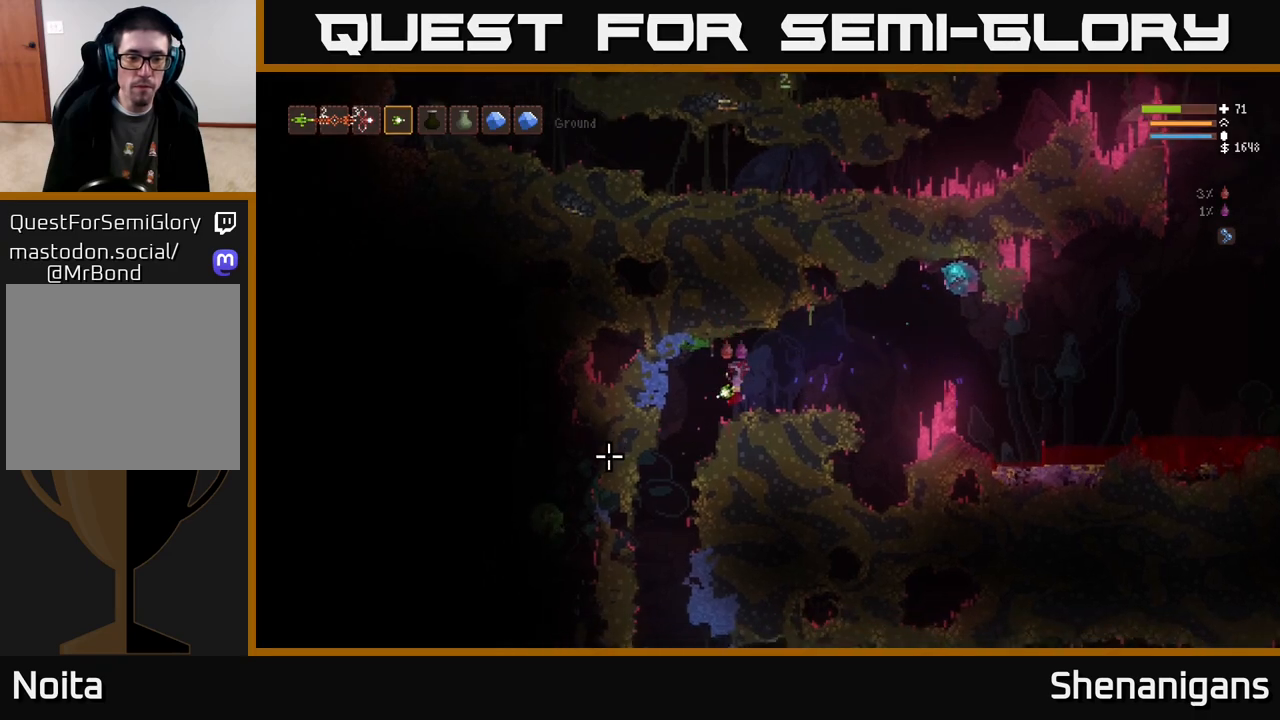
{"buttons": [], "left_stick": "left", "right_stick": "left", "events": [[350, "right_stick", "left"]]}
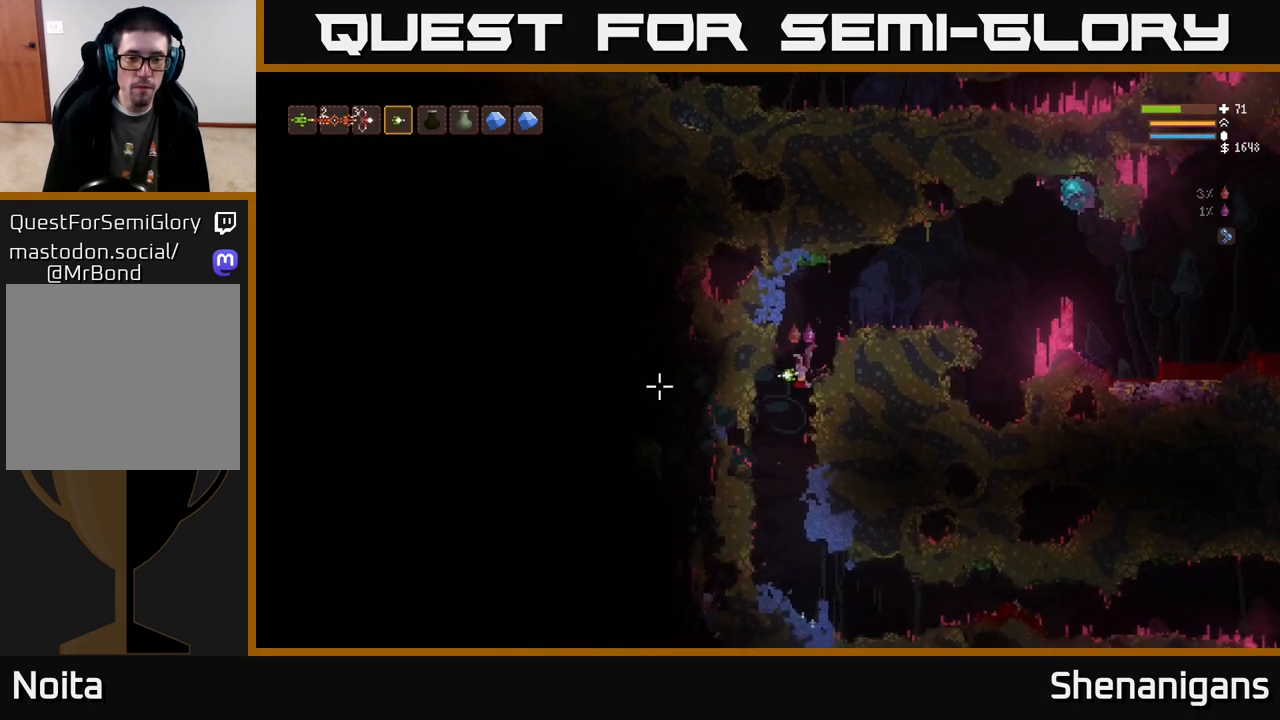
{"buttons": [], "left_stick": "center", "right_stick": "left", "events": [[167, "L2", "down"], [167, "R2", "down"], [167, "left_stick", "center"], [233, "R2", "up"], [267, "L2", "up"]]}
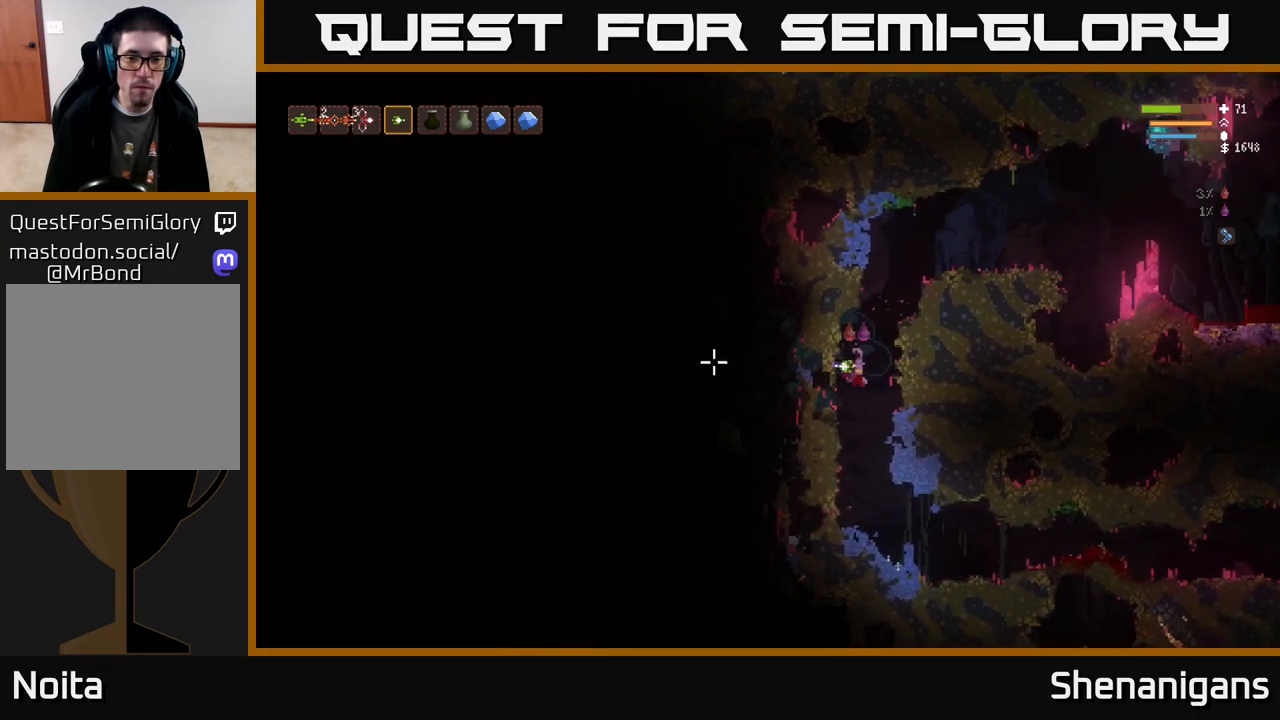
{"buttons": ["R2"], "left_stick": "center", "right_stick": "left", "events": [[150, "L2", "down"], [283, "L2", "up"], [467, "R2", "down"]]}
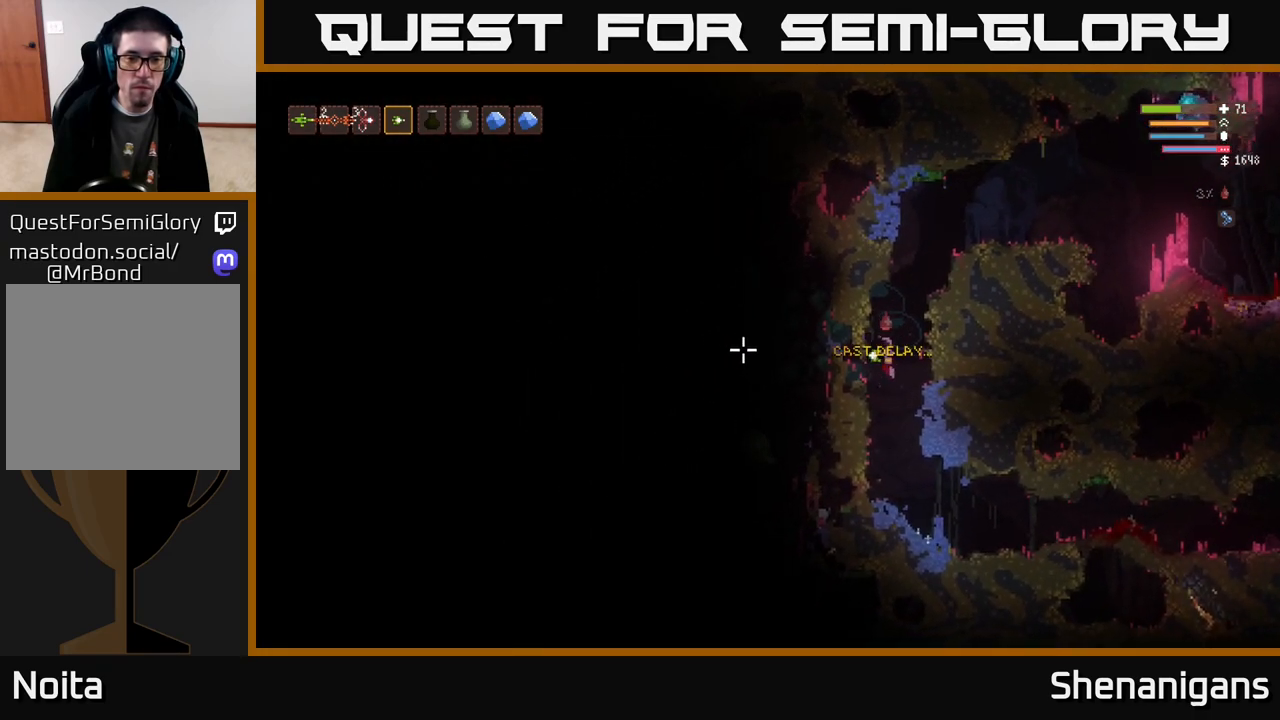
{"buttons": [], "left_stick": "center", "right_stick": "left", "events": [[33, "R2", "up"], [133, "L2", "down"], [233, "L2", "up"]]}
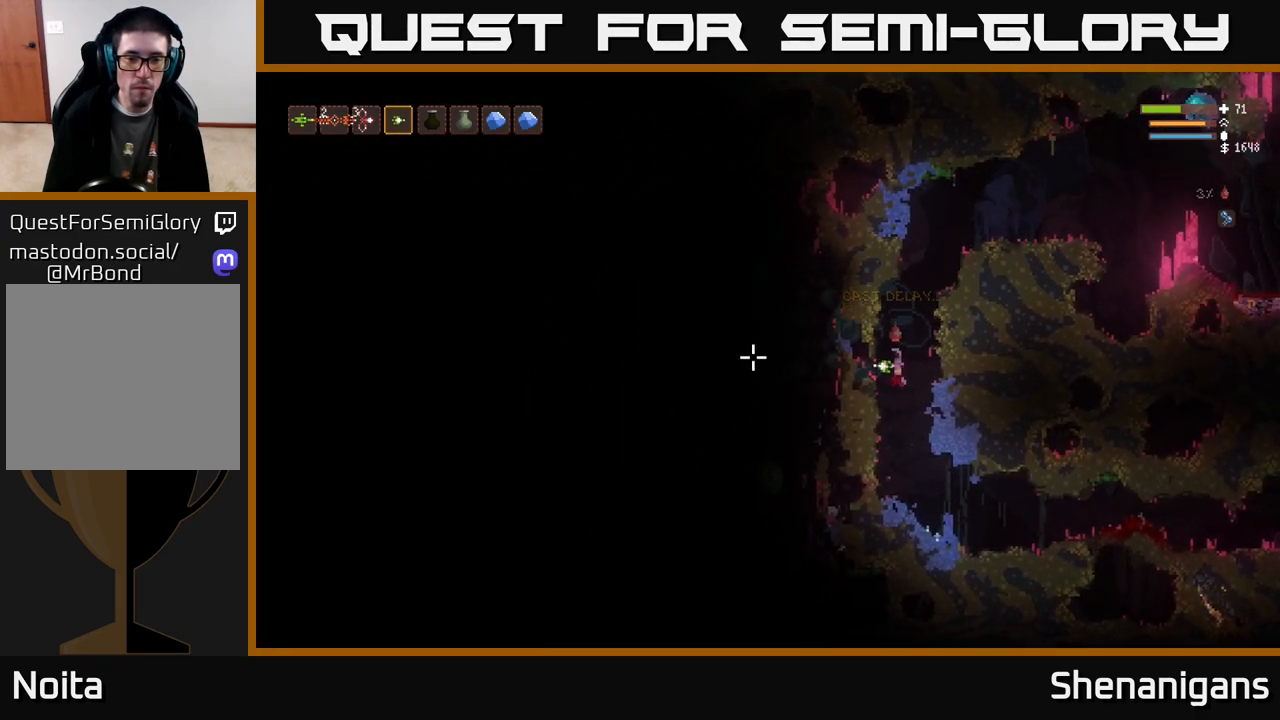
{"buttons": ["L2"], "left_stick": "right", "right_stick": "up-right", "events": [[83, "L2", "down"], [100, "right_stick", "up-left"], [317, "right_stick", "up-right"], [433, "left_stick", "right"]]}
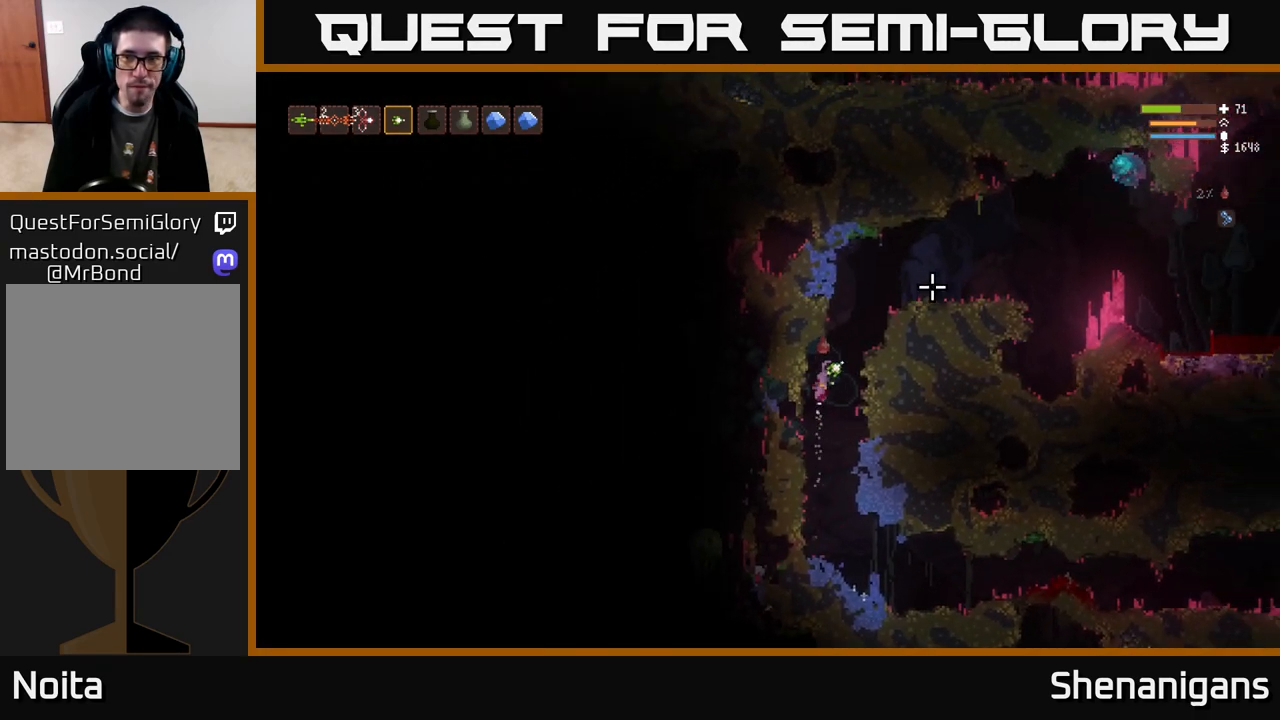
{"buttons": ["L2"], "left_stick": "right", "right_stick": "up-right", "events": [[300, "left_stick", "up-right"], [417, "left_stick", "right"]]}
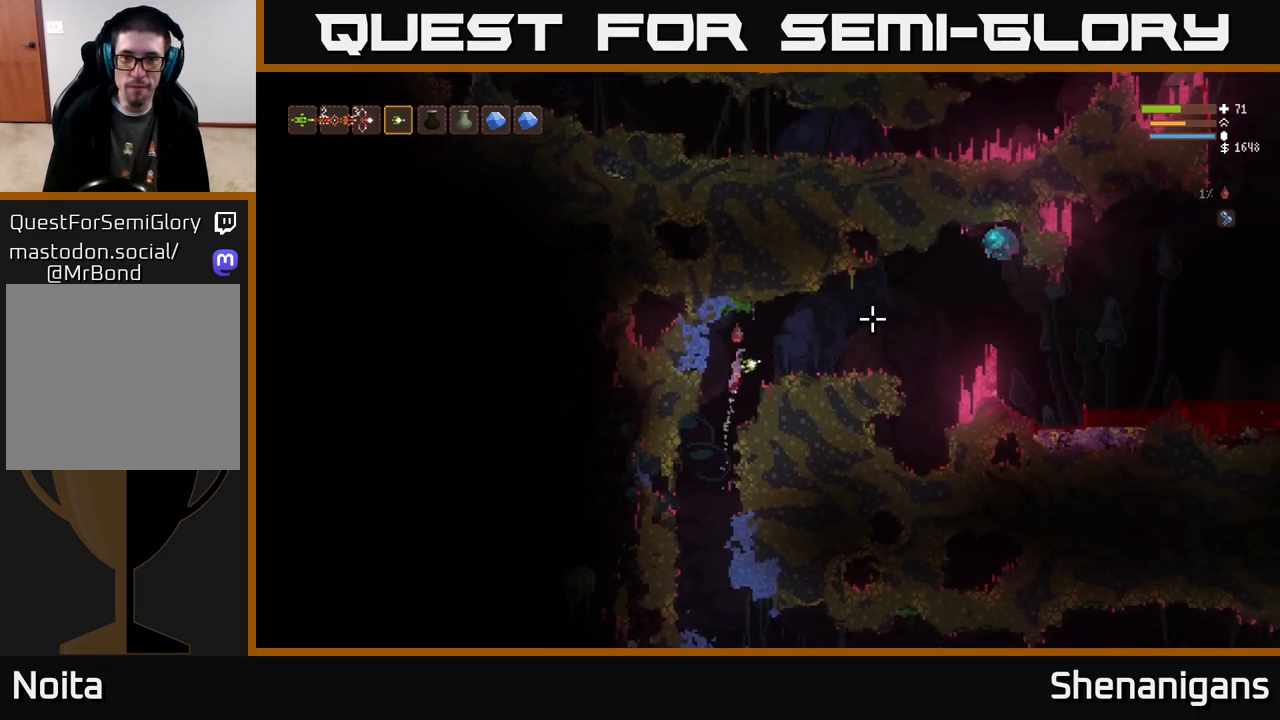
{"buttons": [], "left_stick": "center", "right_stick": "up-right", "events": [[33, "L2", "up"], [33, "R2", "down"], [117, "R2", "up"], [150, "left_stick", "center"], [300, "left_stick", "right"], [450, "left_stick", "center"]]}
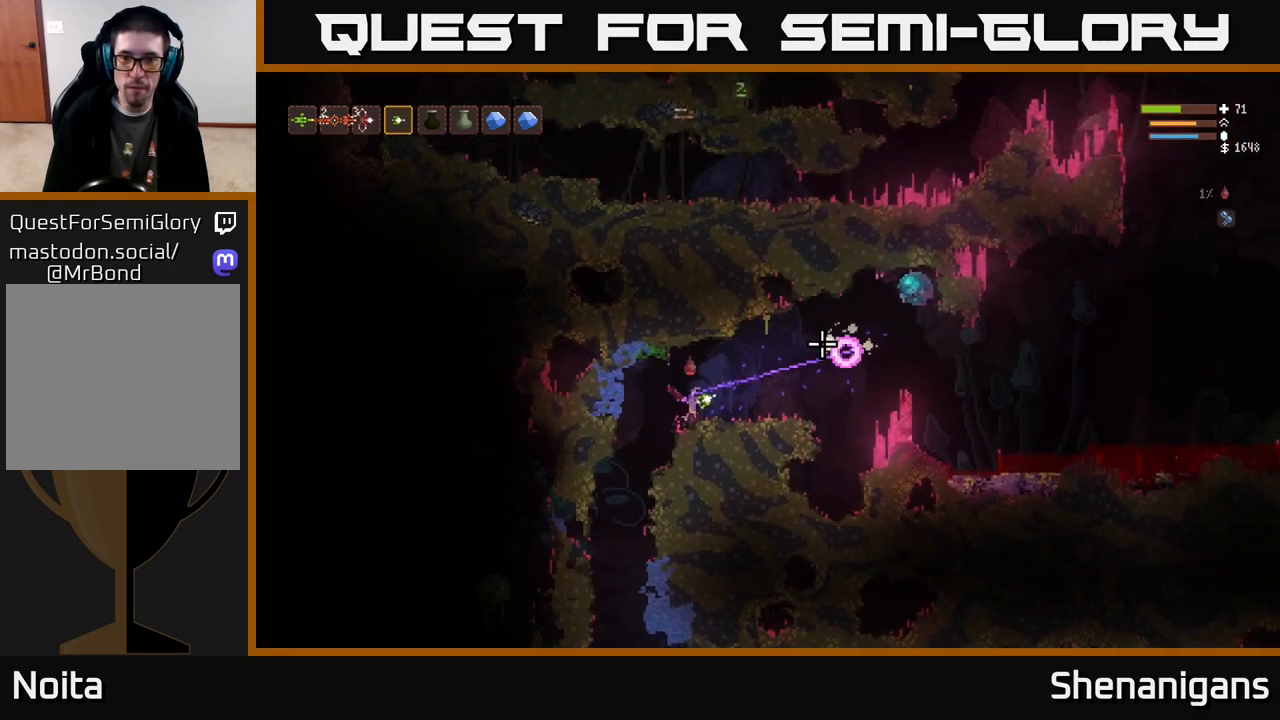
{"buttons": [], "left_stick": "center", "right_stick": "up-right", "events": [[133, "left_stick", "right"], [300, "left_stick", "center"]]}
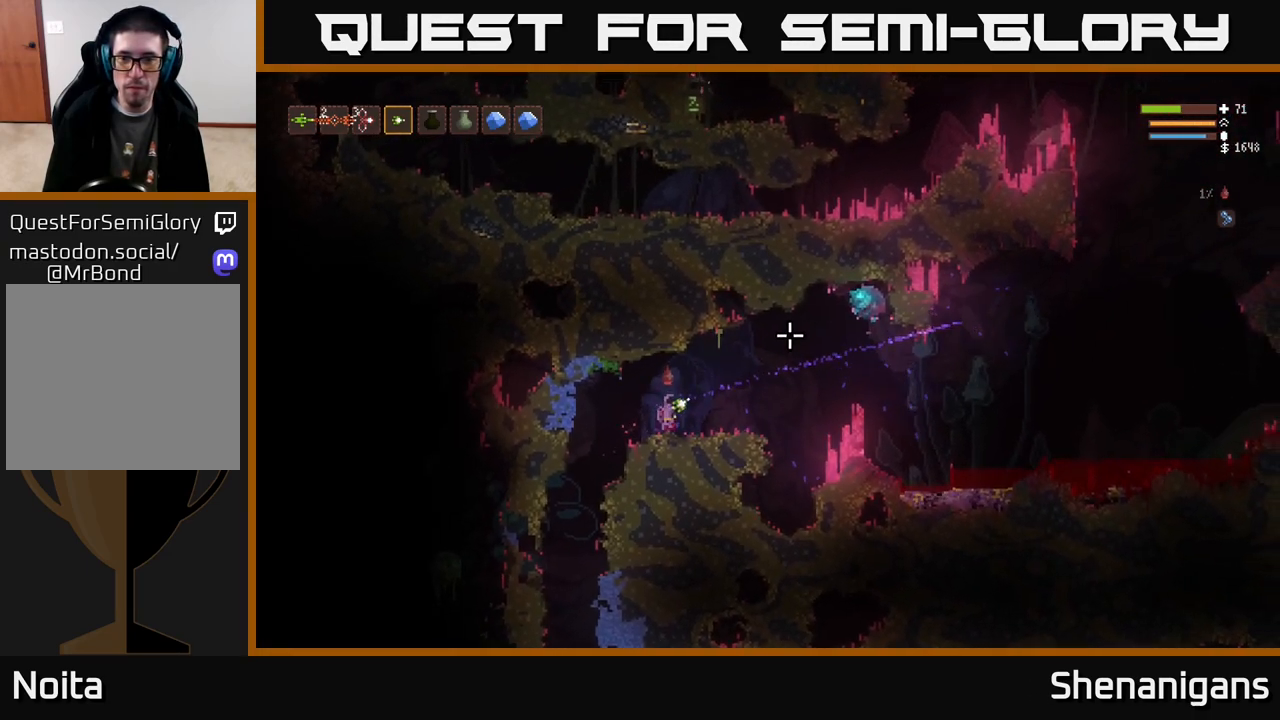
{"buttons": ["R2"], "left_stick": "center", "right_stick": "up-right", "events": [[117, "left_stick", "left"], [250, "left_stick", "center"], [433, "R2", "down"]]}
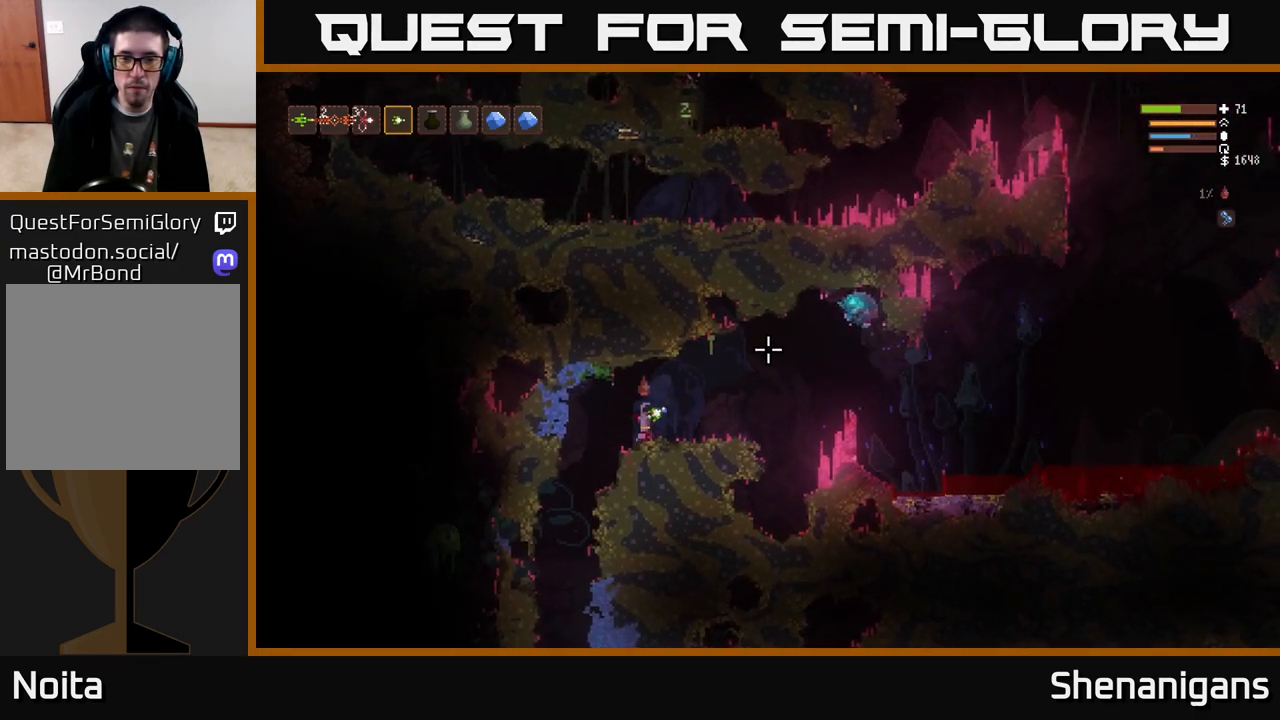
{"buttons": [], "left_stick": "center", "right_stick": "up-right", "events": [[17, "R2", "up"]]}
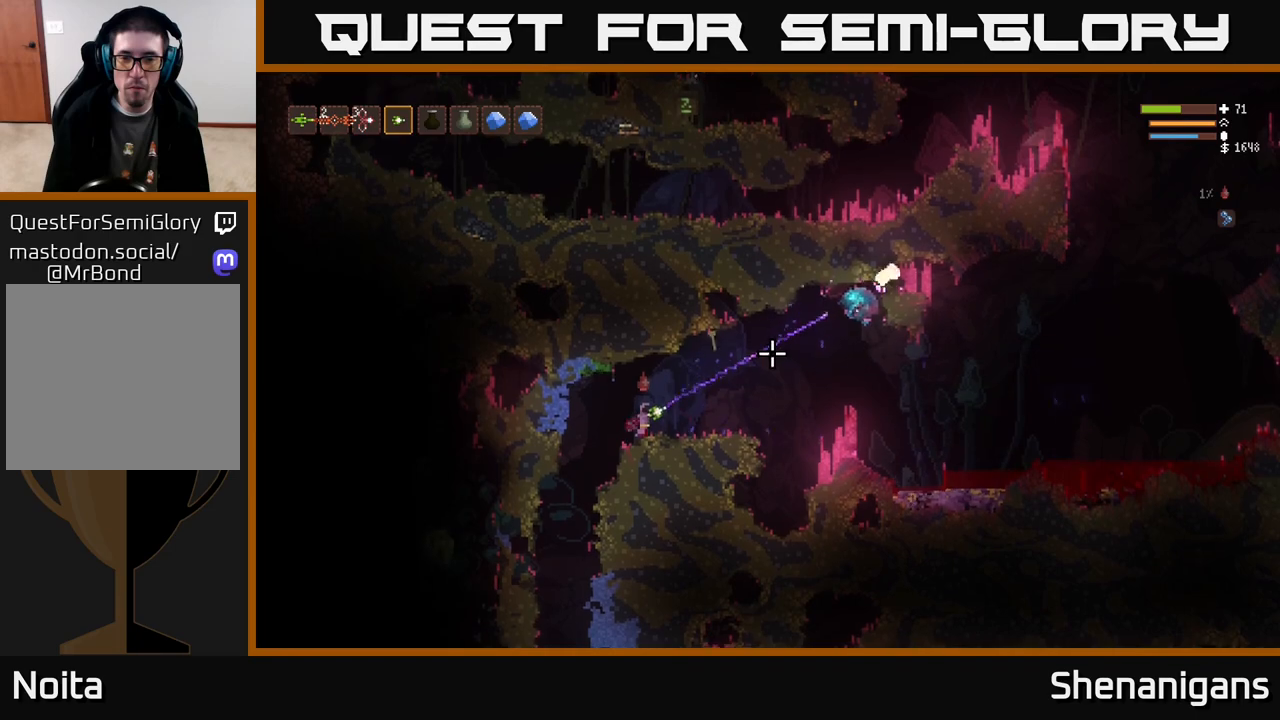
{"buttons": [], "left_stick": "center", "right_stick": "up-right", "events": [[283, "left_stick", "left"], [433, "left_stick", "center"]]}
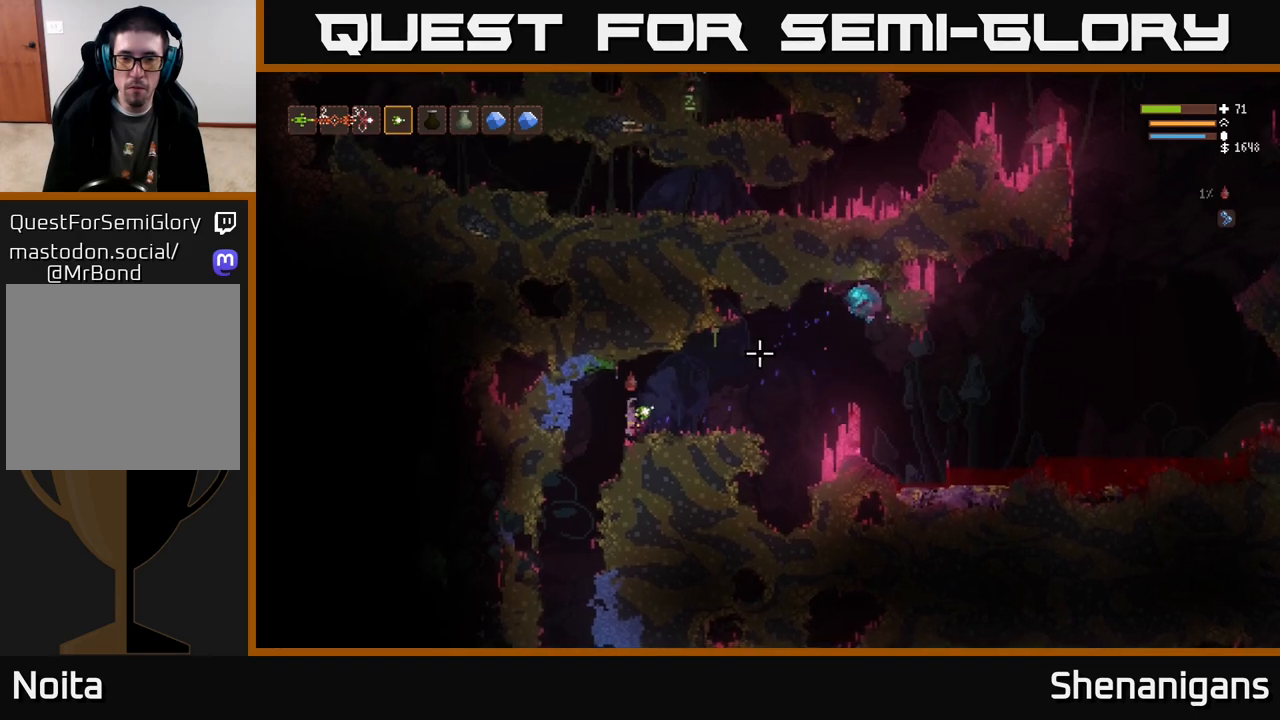
{"buttons": [], "left_stick": "center", "right_stick": "up-right", "events": [[350, "left_stick", "left"], [433, "left_stick", "center"]]}
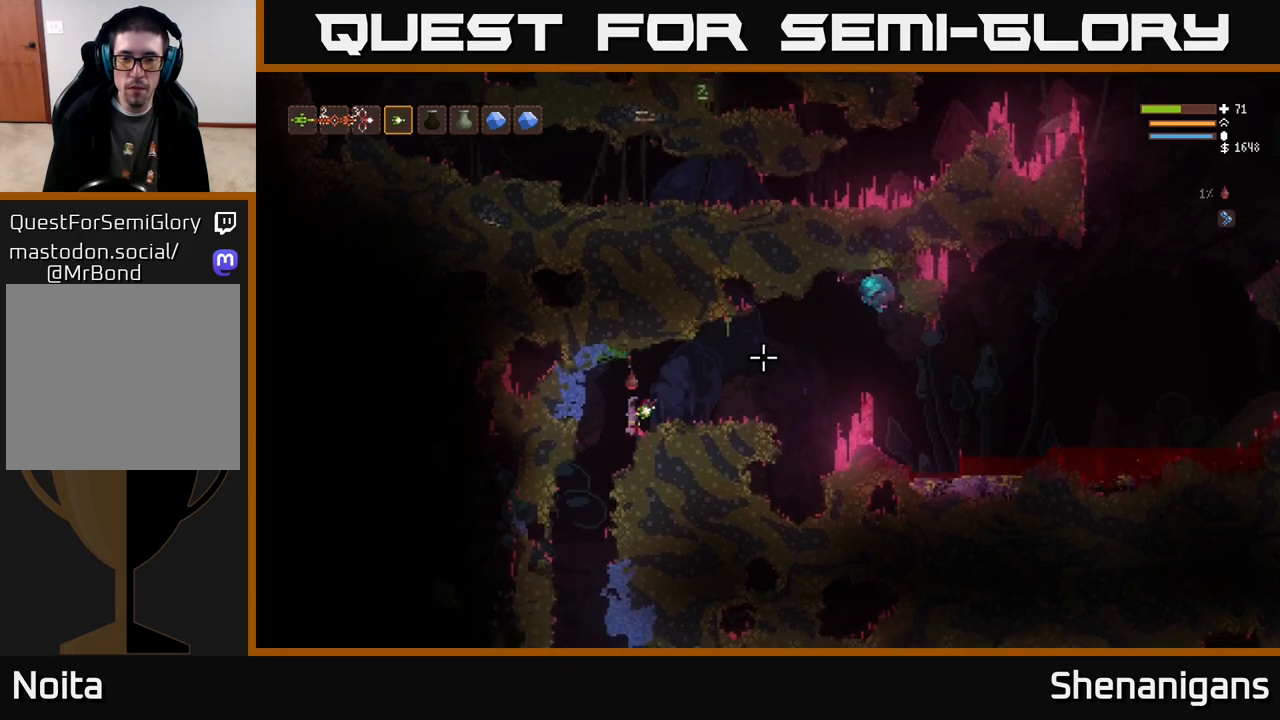
{"buttons": [], "left_stick": "center", "right_stick": "up-right", "events": [[50, "R2", "down"], [133, "R2", "up"]]}
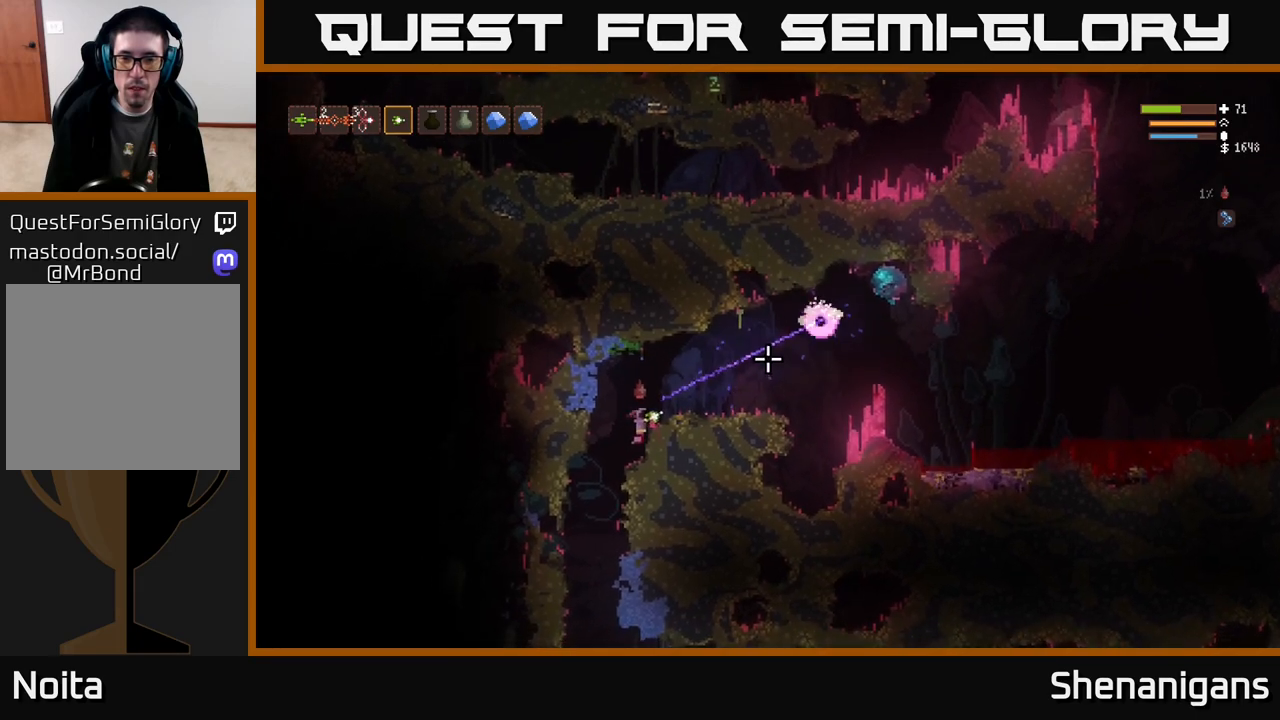
{"buttons": ["L2"], "left_stick": "right", "right_stick": "up-right", "events": [[467, "L2", "down"], [500, "left_stick", "right"]]}
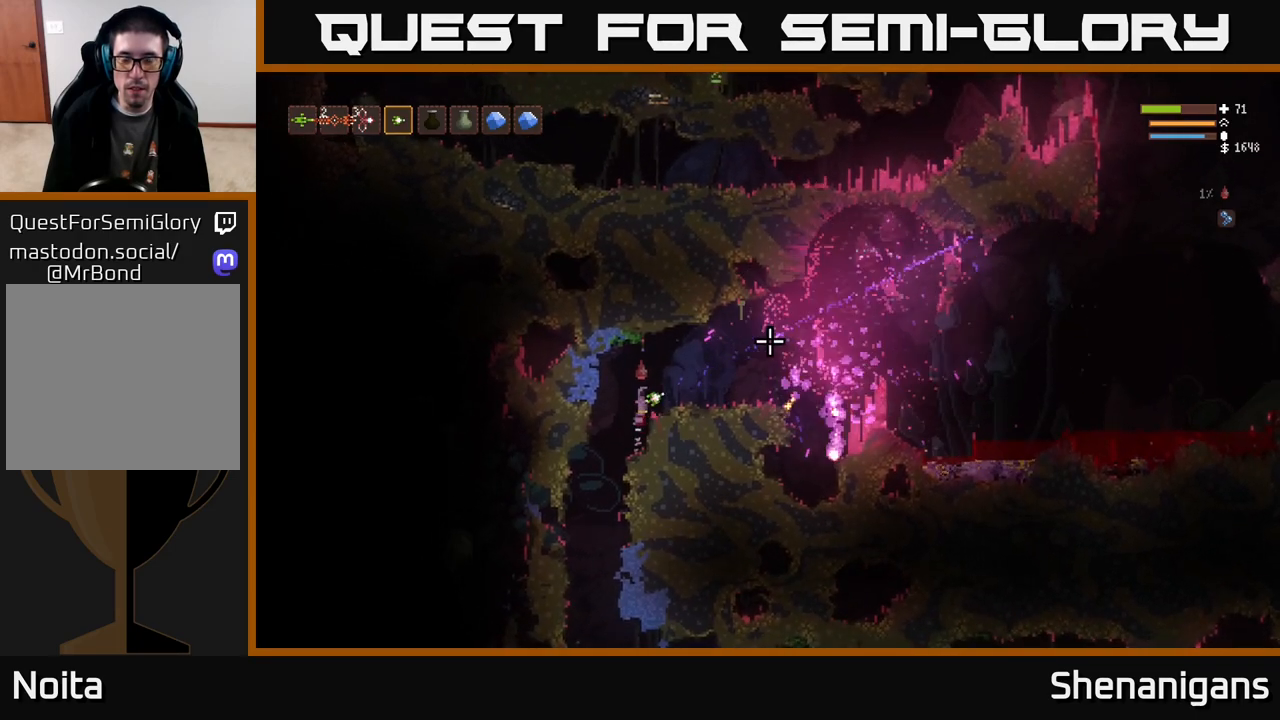
{"buttons": [], "left_stick": "right", "right_stick": "up-right", "events": [[133, "L2", "up"]]}
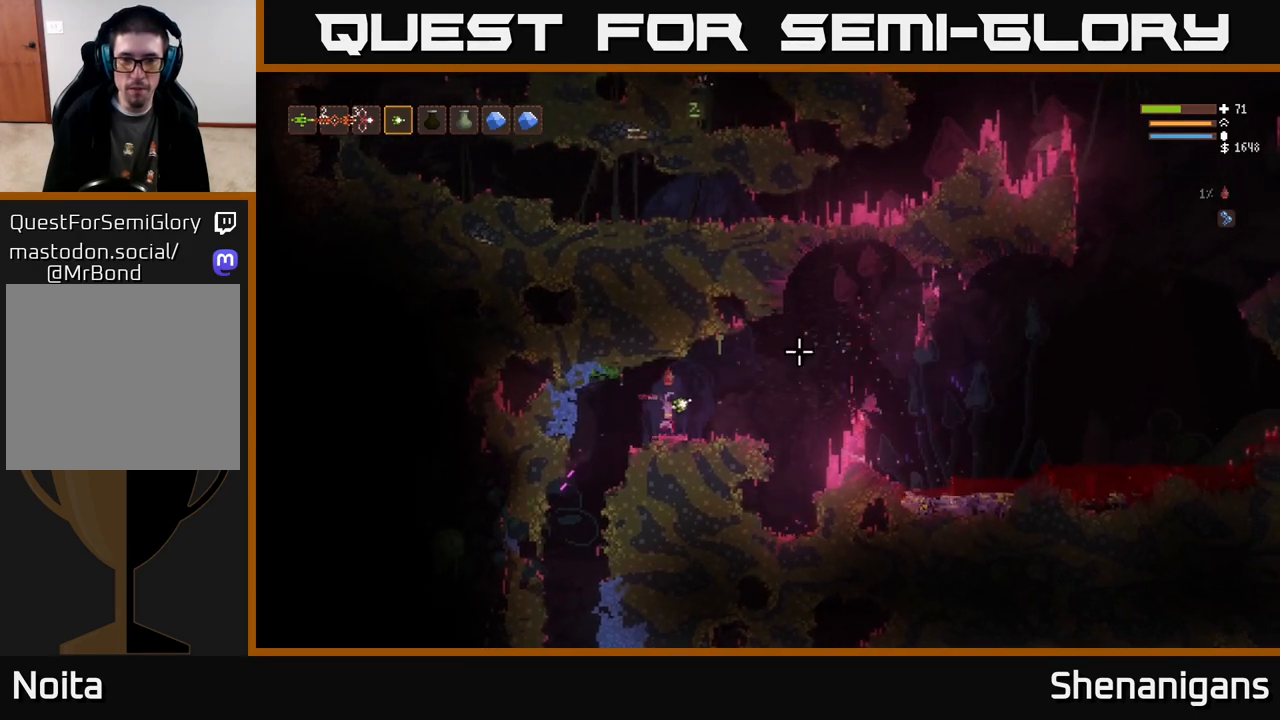
{"buttons": [], "left_stick": "right", "right_stick": "right", "events": [[317, "right_stick", "right"]]}
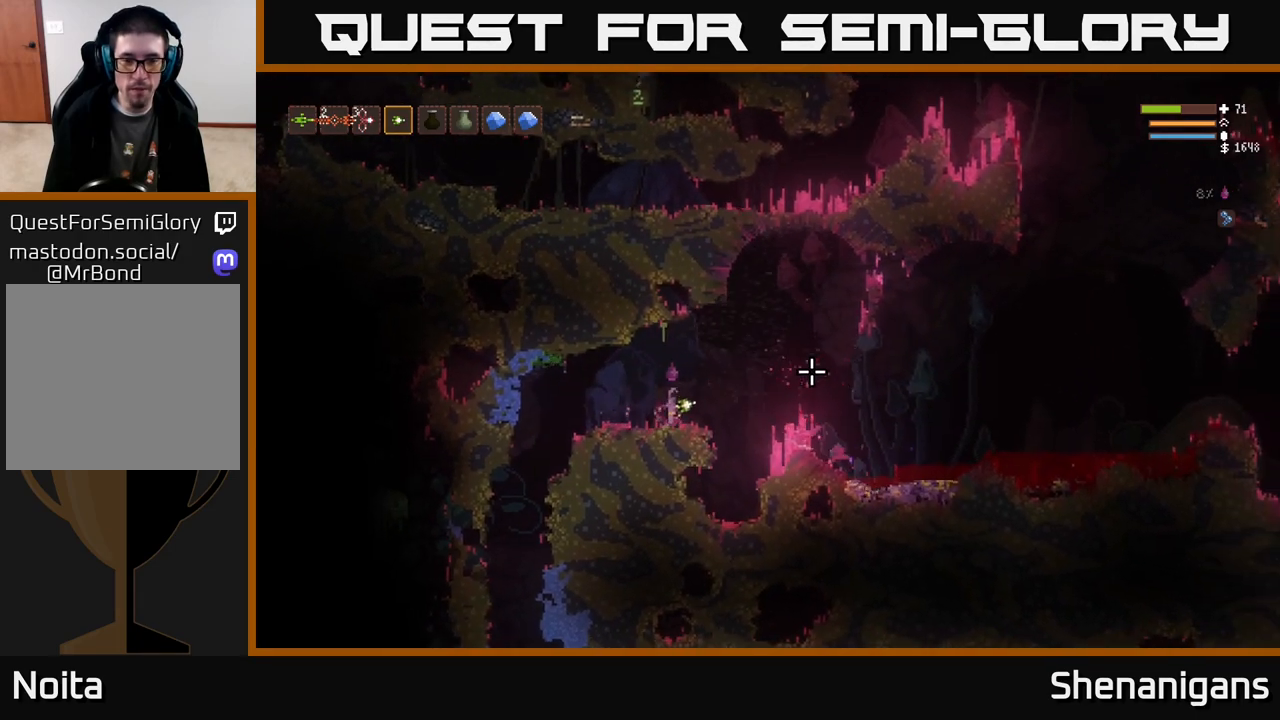
{"buttons": [], "left_stick": "right", "right_stick": "right", "events": [[83, "L2", "down"], [233, "L2", "up"]]}
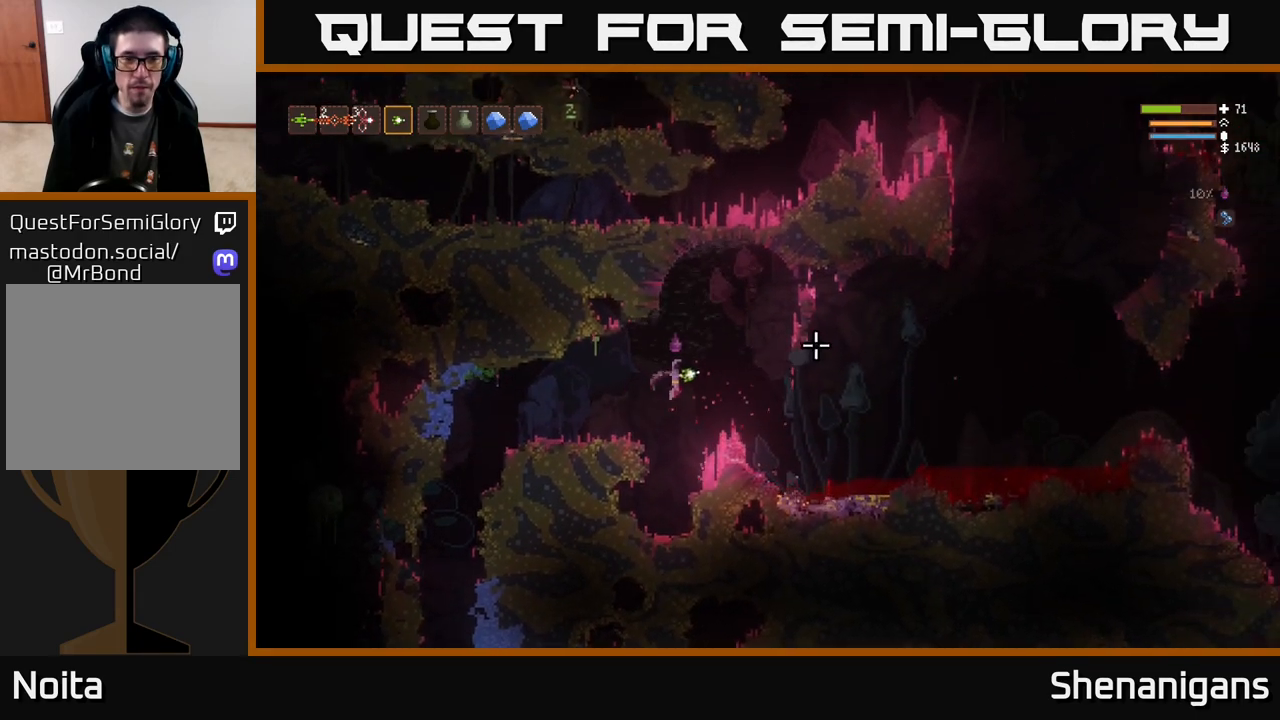
{"buttons": [], "left_stick": "right", "right_stick": "right", "events": [[150, "L2", "down"], [267, "L2", "up"]]}